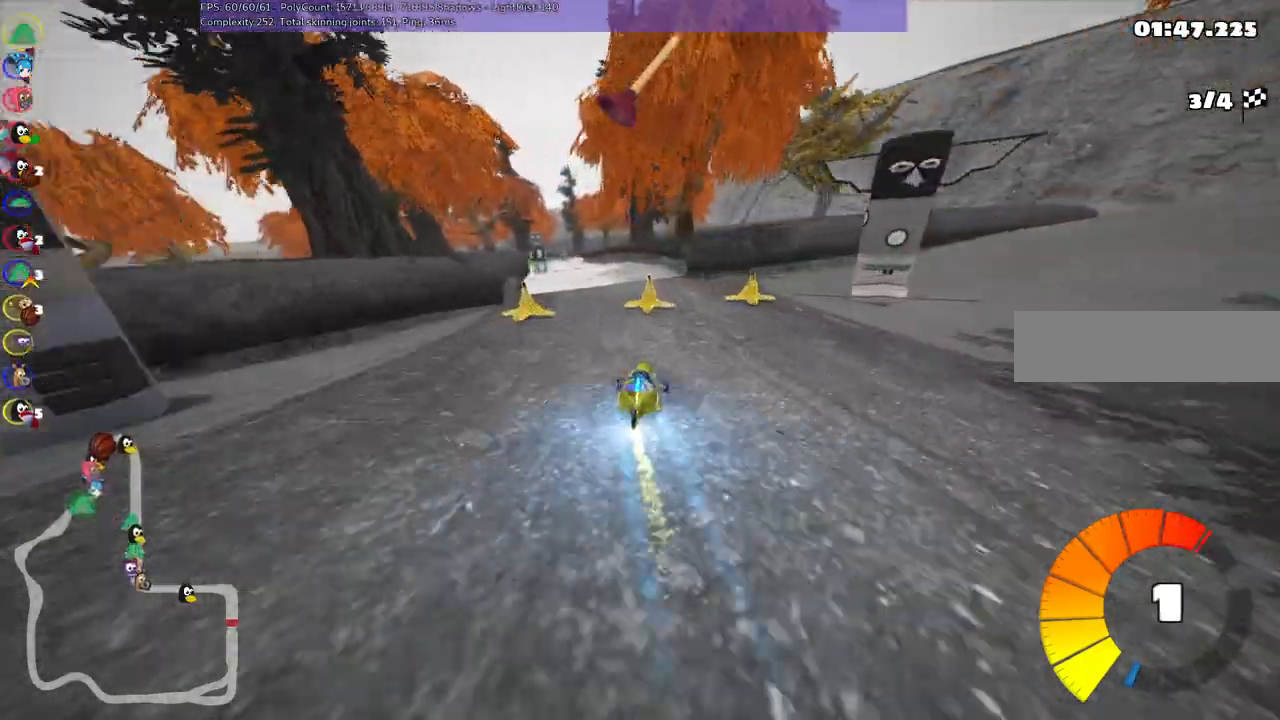
Gameplay with keyboard; each line is a JSON object with the keys held at the frame after it. "events" lists presses ("down") and releases ("up") of ".", "/", "alt_r", "b", "c", "comma", "ctrl_r", "d", "down", "f", "g", "h", "j", "k", "l", "left", "m", "n", "quote", "return", "right", "semicolon", "shift_r", "space", "super", "up" and "v" between this image and that frame as [ms after this image, input, new state], when the widget could be followed in between. No other keys are recorded. Mouse input is not recorded.
{"keys": ["b", "space", "up"], "events": [[50, "n", "up"], [233, "left", "up"], [383, "b", "down"], [433, "space", "down"]]}
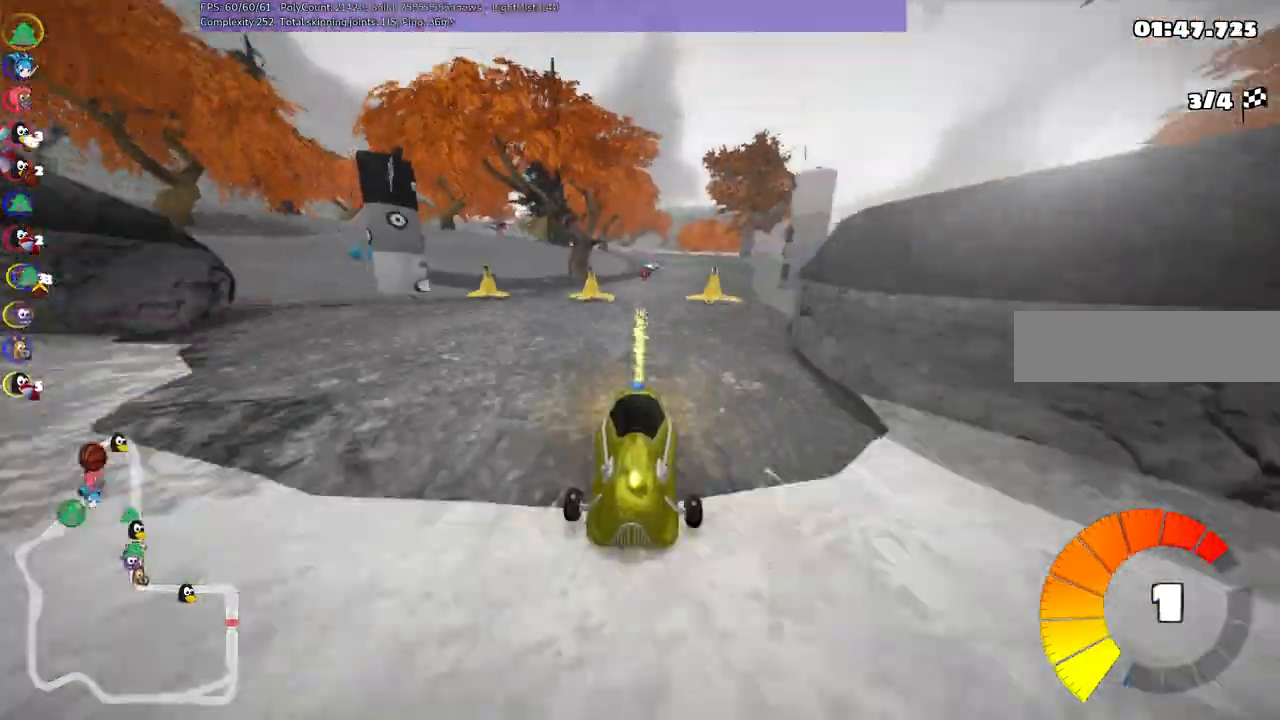
{"keys": ["left", "up"], "events": [[17, "right", "down"], [67, "b", "up"], [67, "space", "up"], [250, "right", "up"], [483, "left", "down"]]}
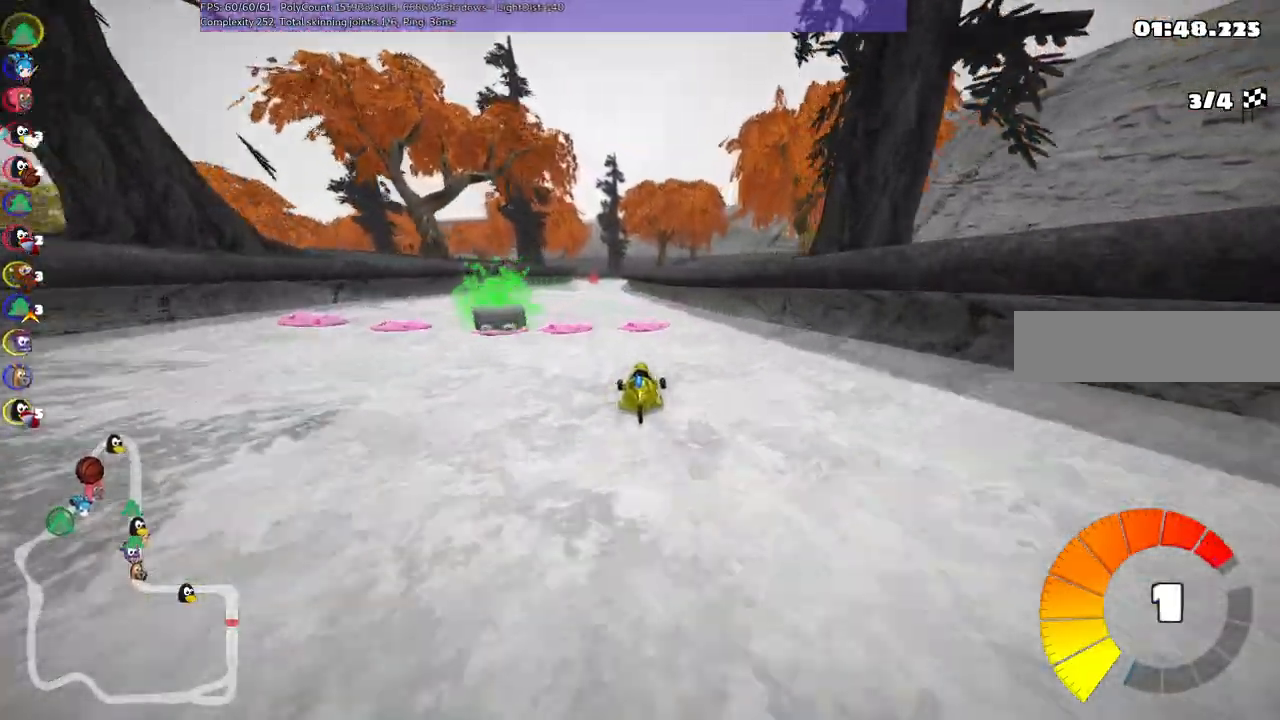
{"keys": ["up"], "events": [[33, "m", "down"], [183, "m", "up"], [267, "left", "up"]]}
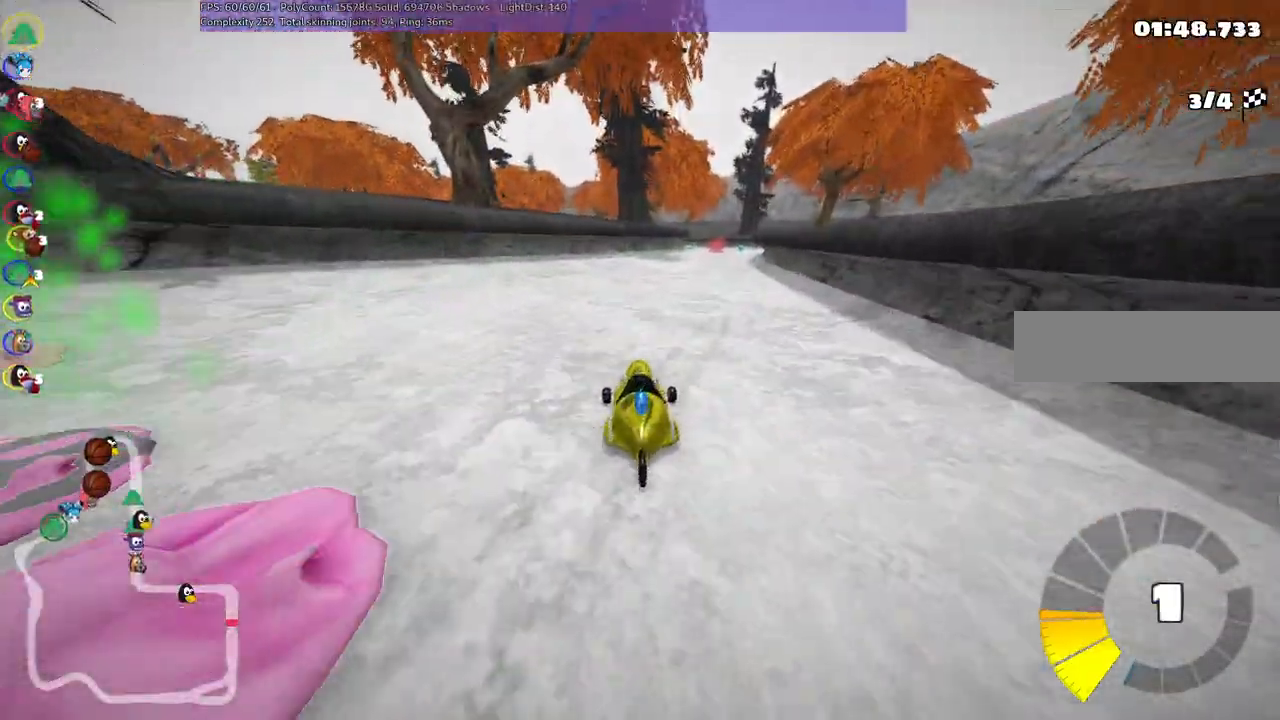
{"keys": ["up"], "events": []}
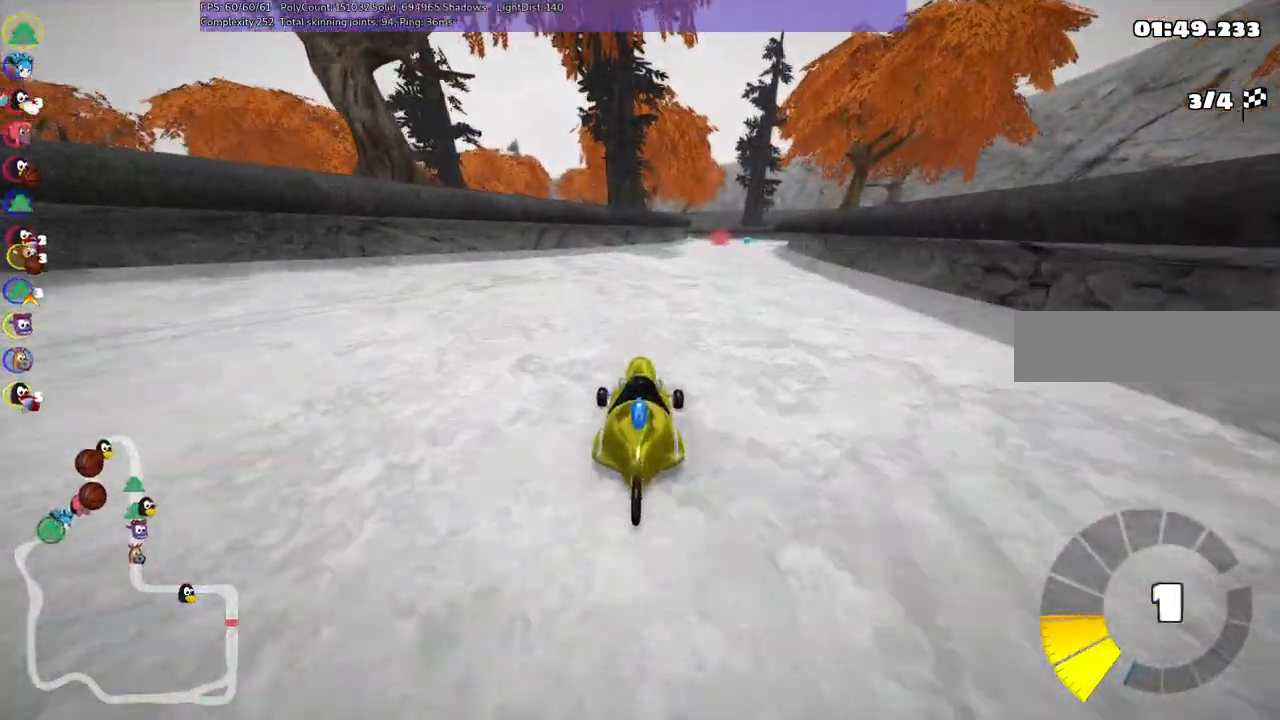
{"keys": ["up"], "events": [[167, "right", "down"], [300, "right", "up"]]}
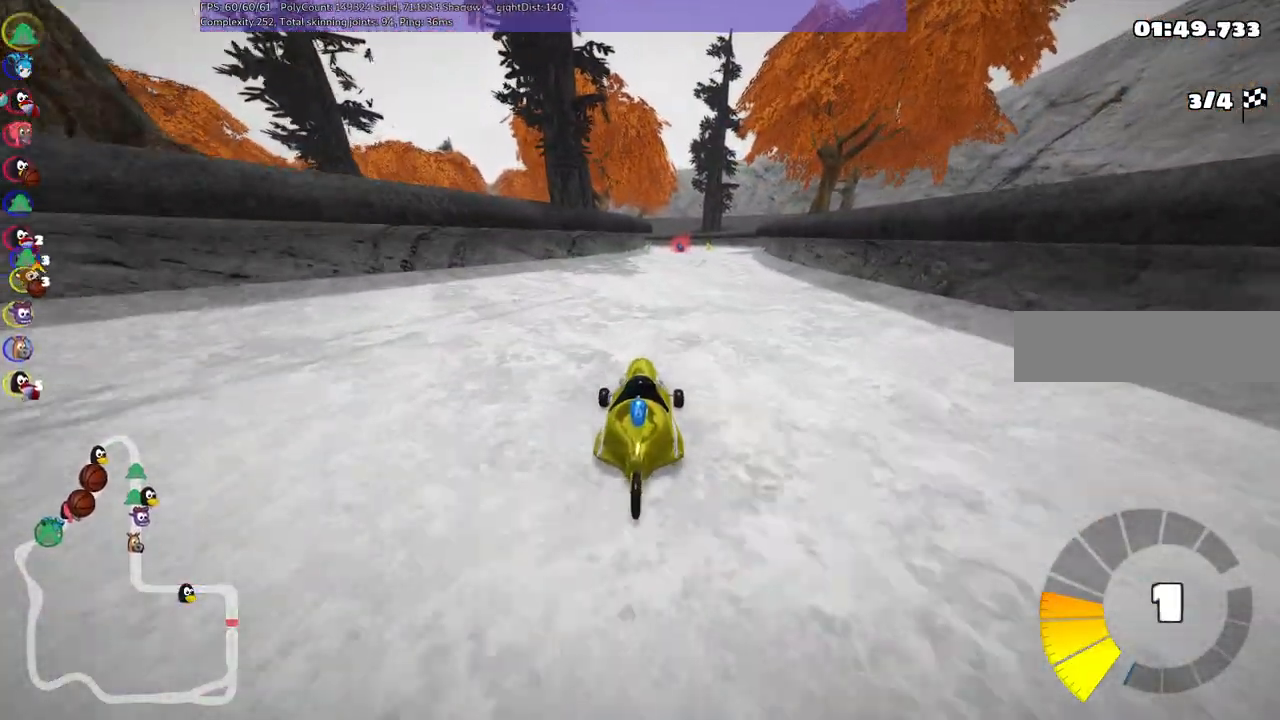
{"keys": ["left", "up"], "events": [[133, "right", "down"], [450, "right", "up"], [500, "left", "down"]]}
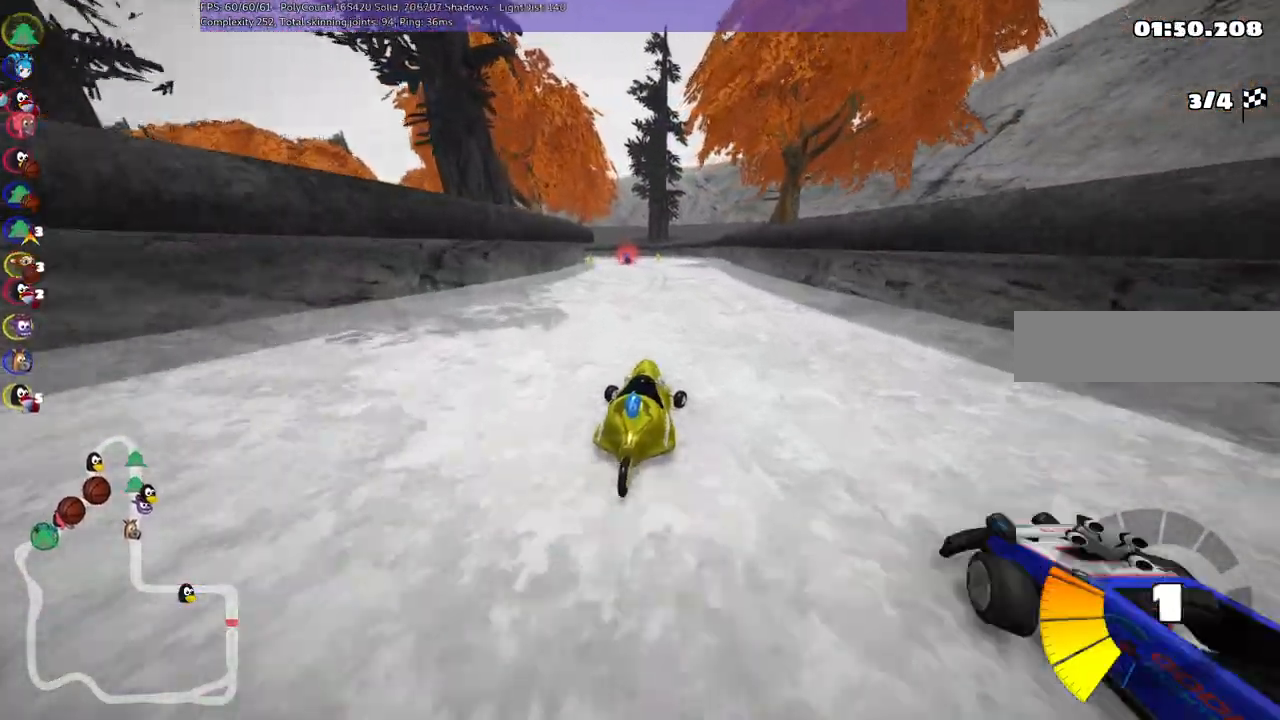
{"keys": ["m", "right", "up"], "events": [[50, "m", "down"], [100, "right", "down"], [150, "left", "up"]]}
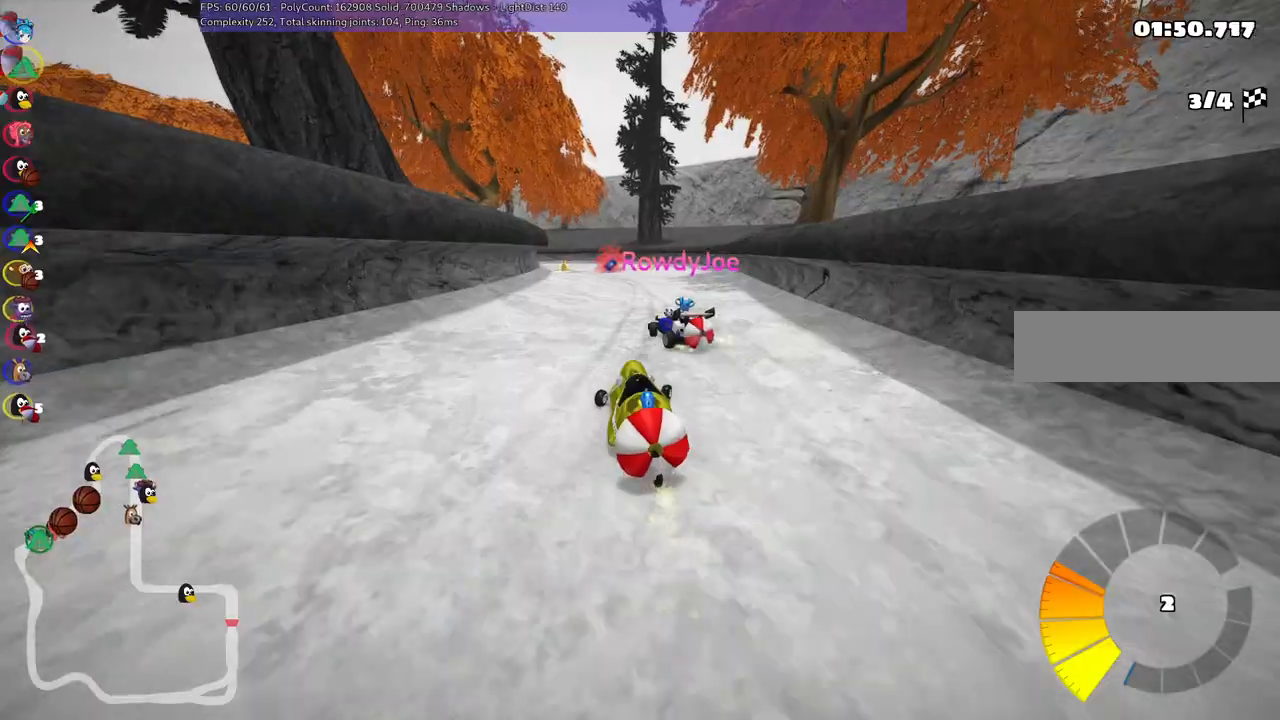
{"keys": ["m", "right", "up"], "events": []}
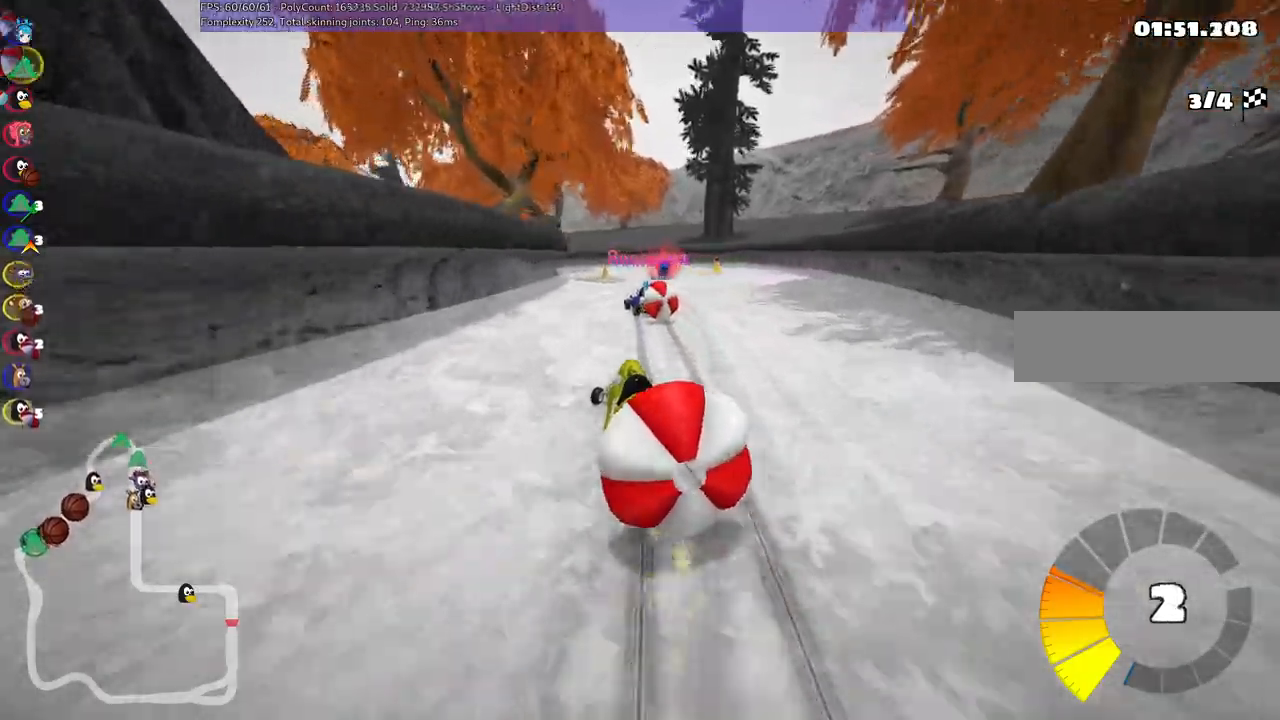
{"keys": ["up"]}
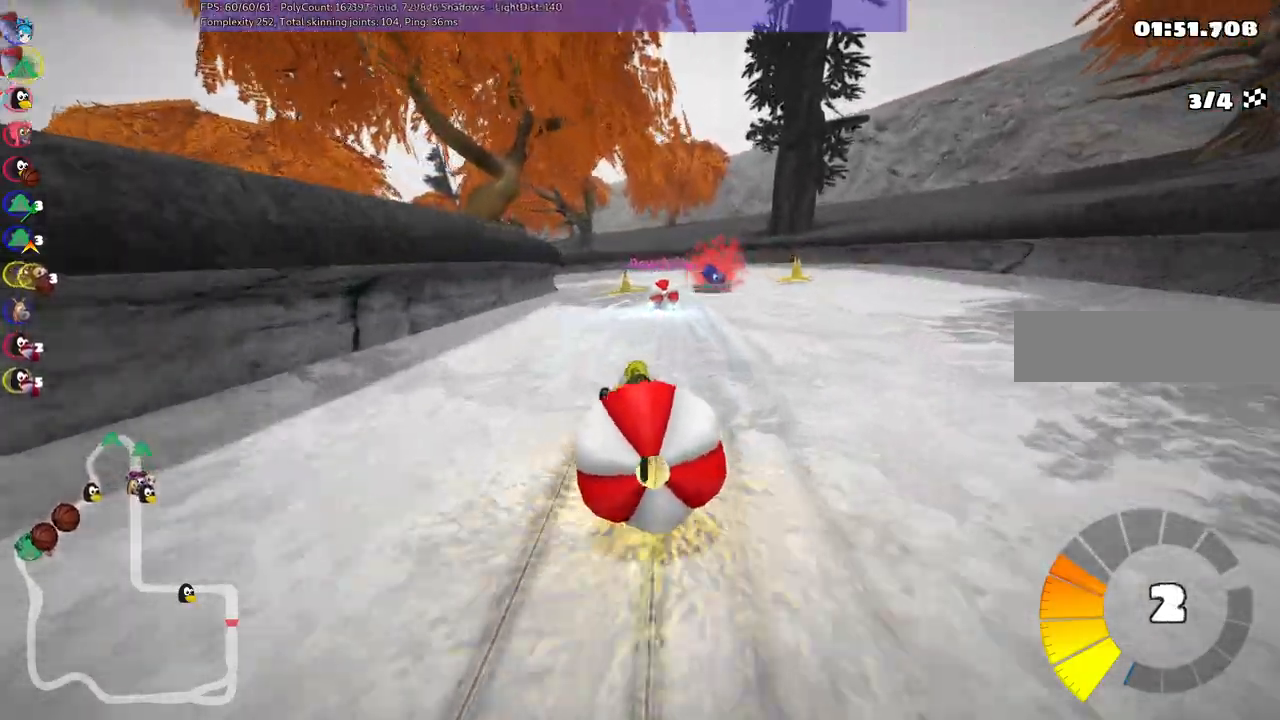
{"keys": ["left", "m", "up"], "events": [[100, "right", "down"], [300, "right", "up"], [433, "left", "down"], [433, "m", "down"]]}
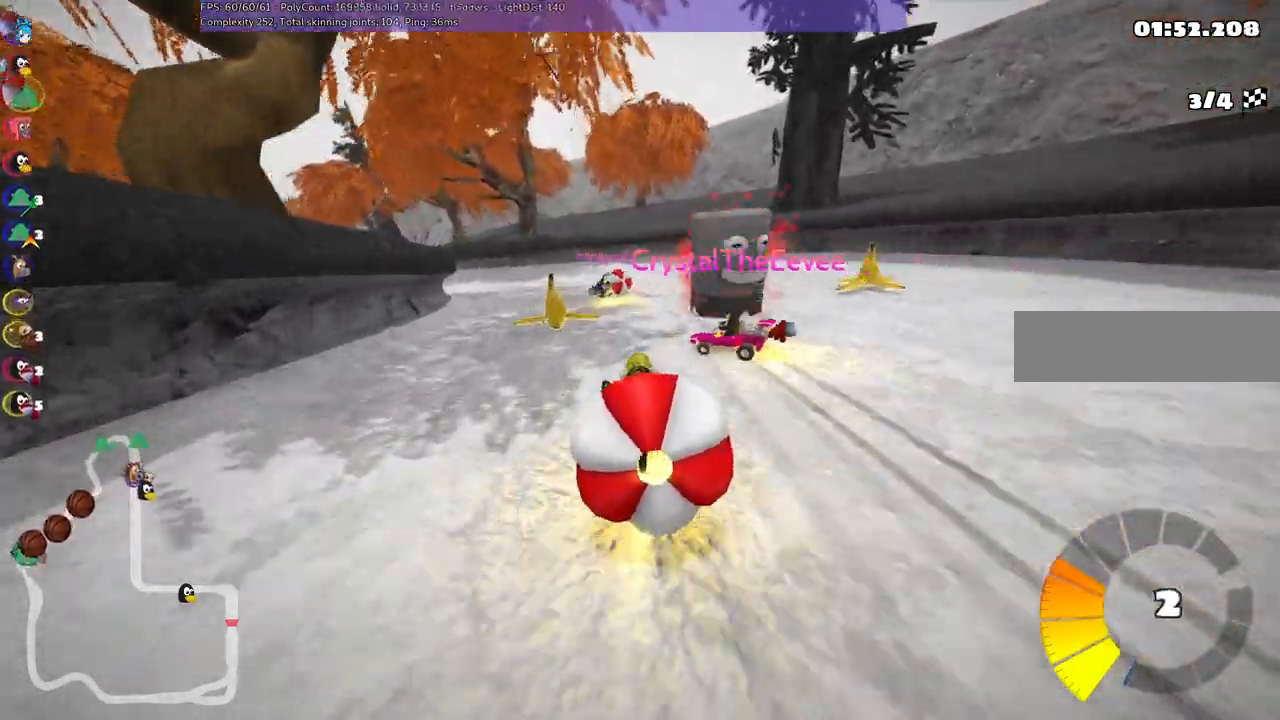
{"keys": ["m", "right", "up"]}
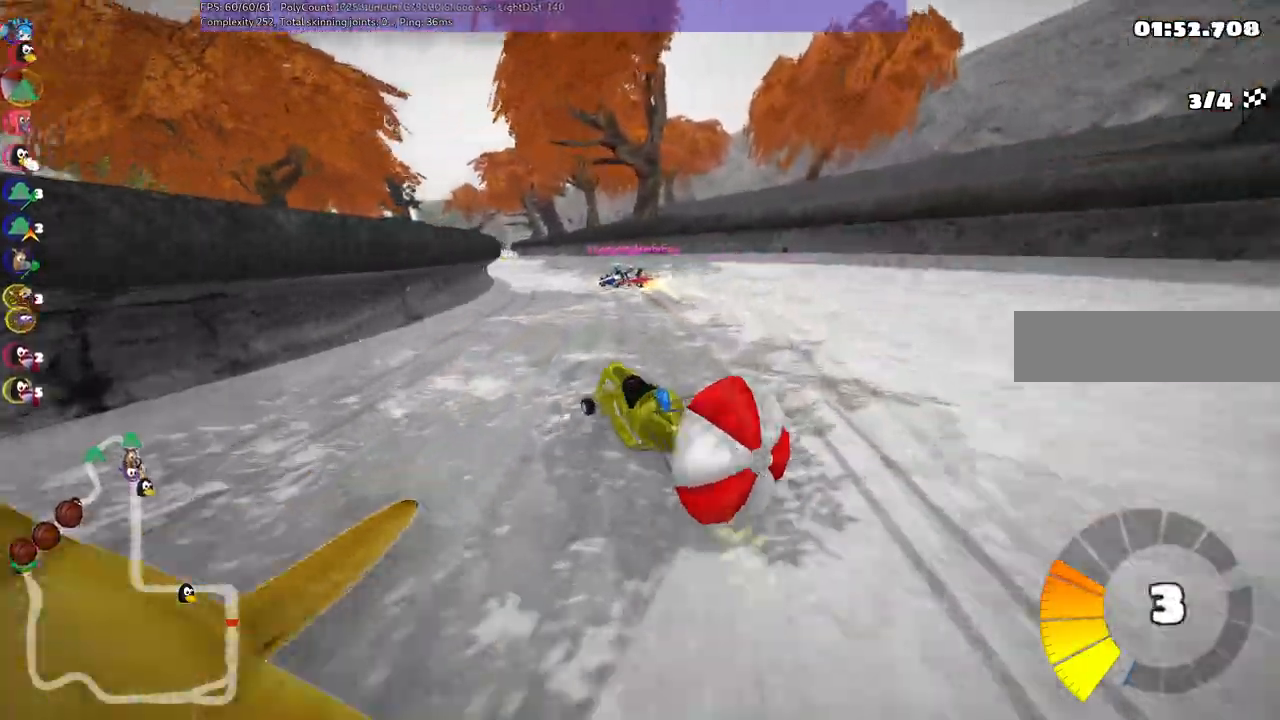
{"keys": ["m", "right", "up"], "events": [[233, "left", "down"], [383, "left", "up"]]}
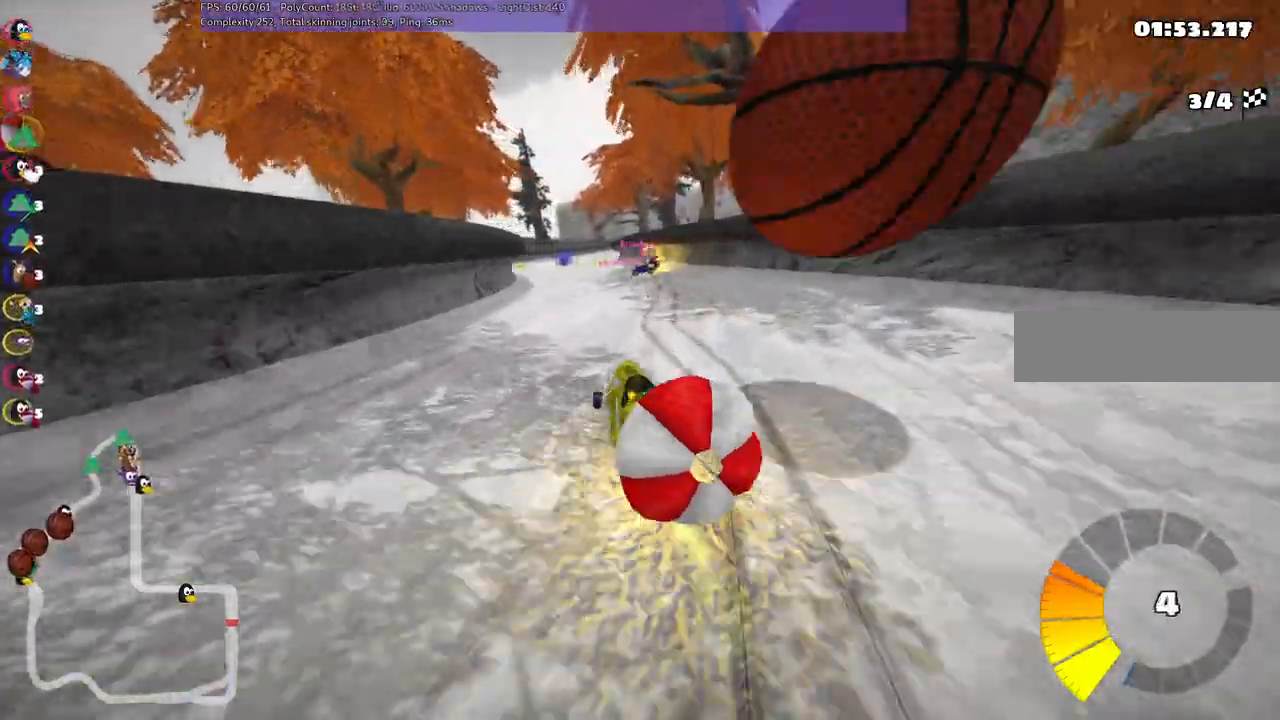
{"keys": ["m", "right", "up"]}
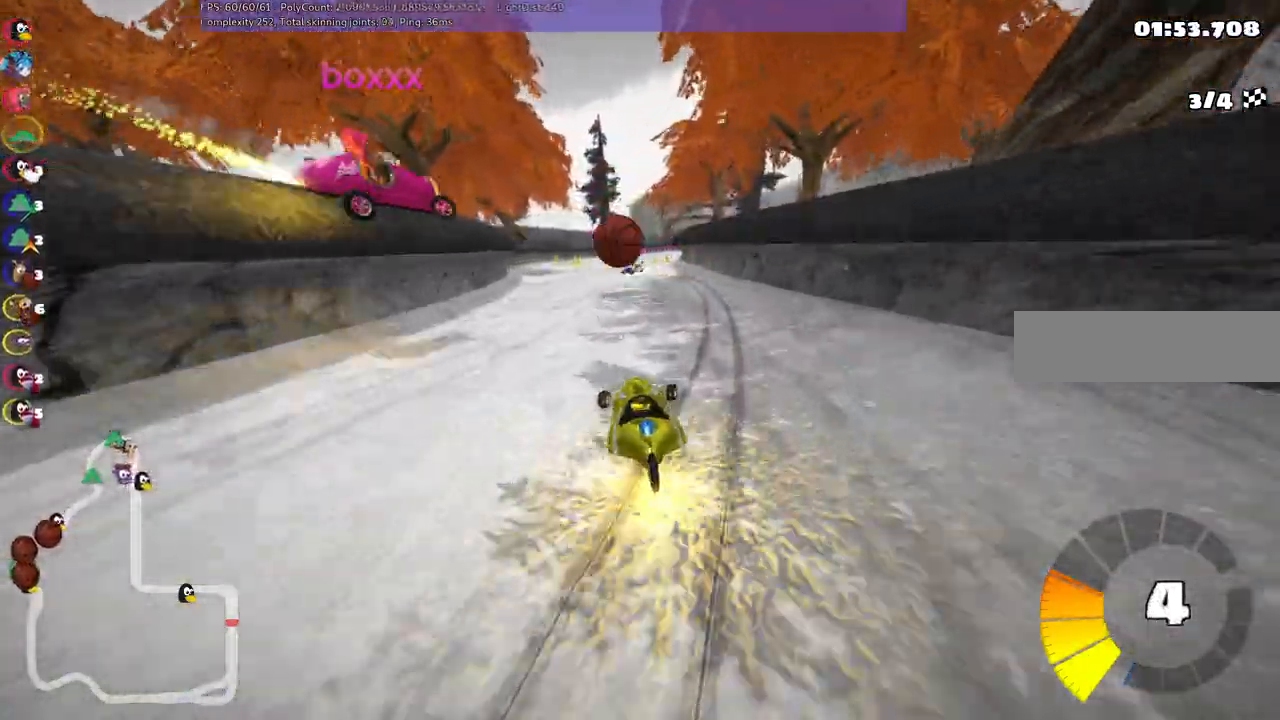
{"keys": ["m", "right", "up"], "events": []}
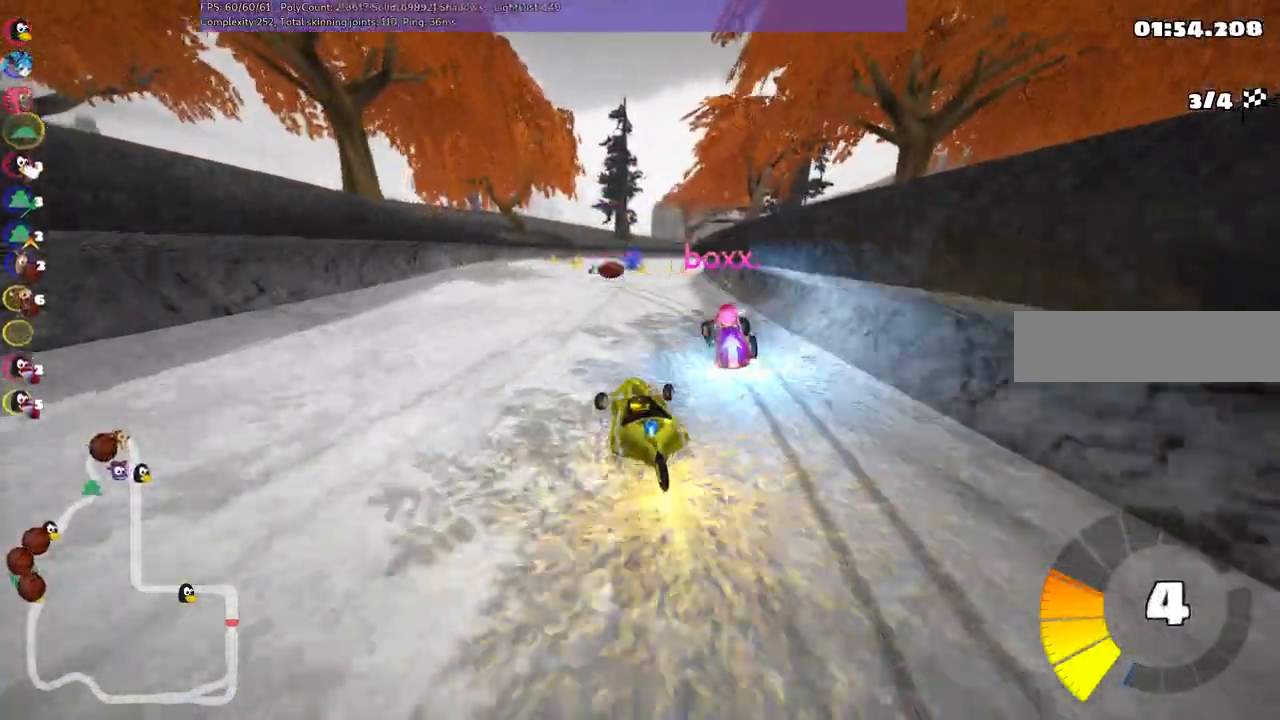
{"keys": ["m", "right", "up"], "events": []}
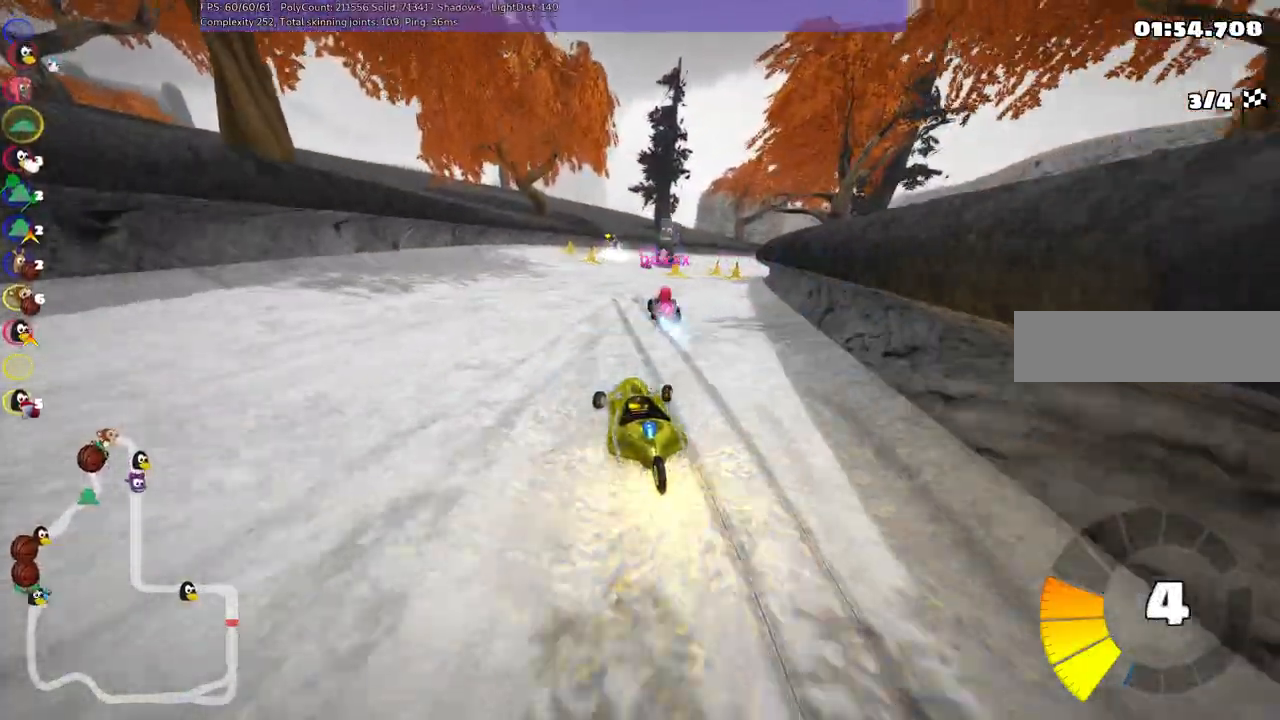
{"keys": ["right", "up"], "events": [[217, "m", "up"]]}
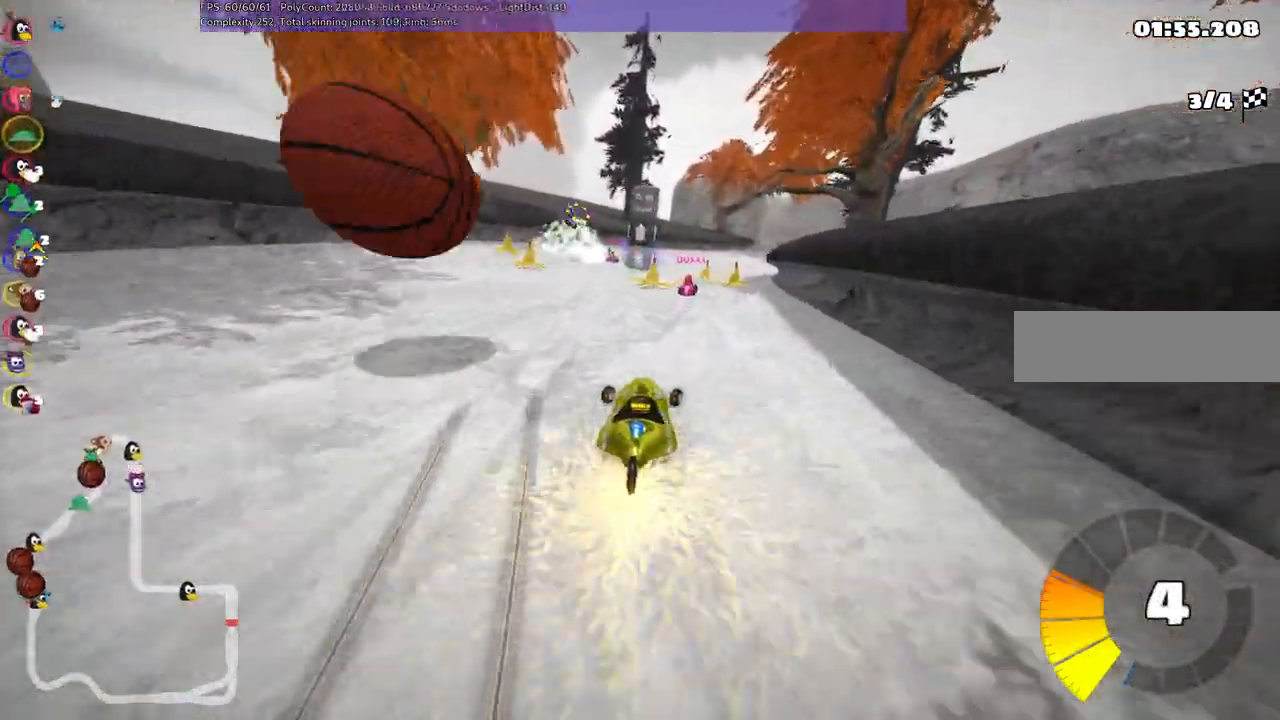
{"keys": ["left", "up"], "events": [[50, "right", "up"], [467, "left", "down"]]}